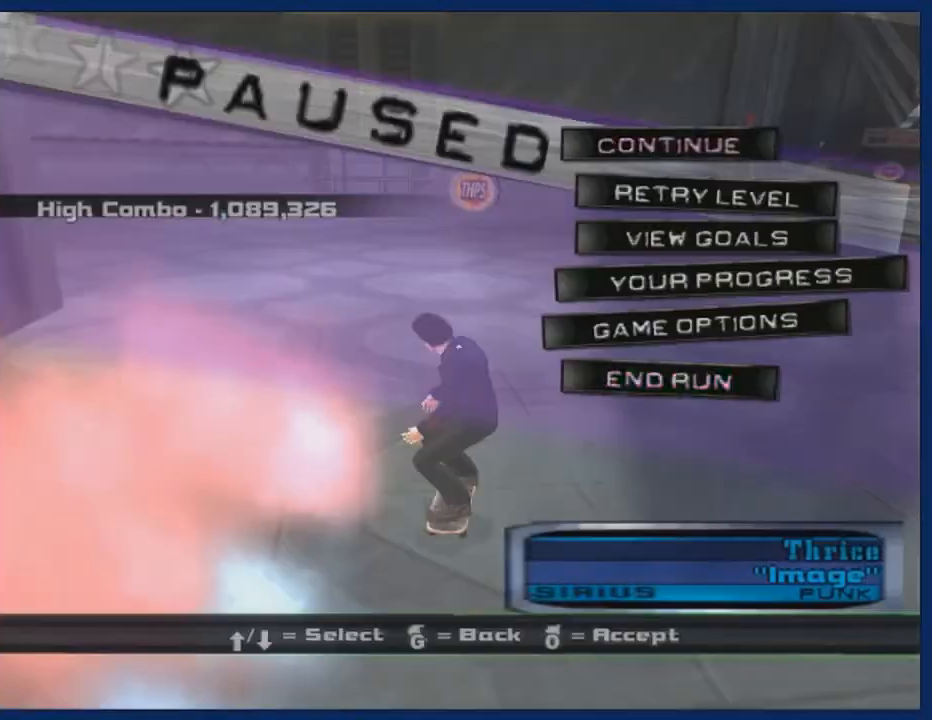
Gameplay with a controller (PlayStation layout); each line is a JSON object with the inputs held at the frame after it. "events" lists button and stick changes between this image and that frame as [ms after this image, input, new state], when the widget could be followed in between. Not read: L3 R3.
{"buttons": [], "left_stick": "up", "right_stick": "center", "events": [[133, "left_stick", "up"], [233, "left_stick", "center"], [300, "left_stick", "up"], [400, "left_stick", "center"], [467, "left_stick", "up"]]}
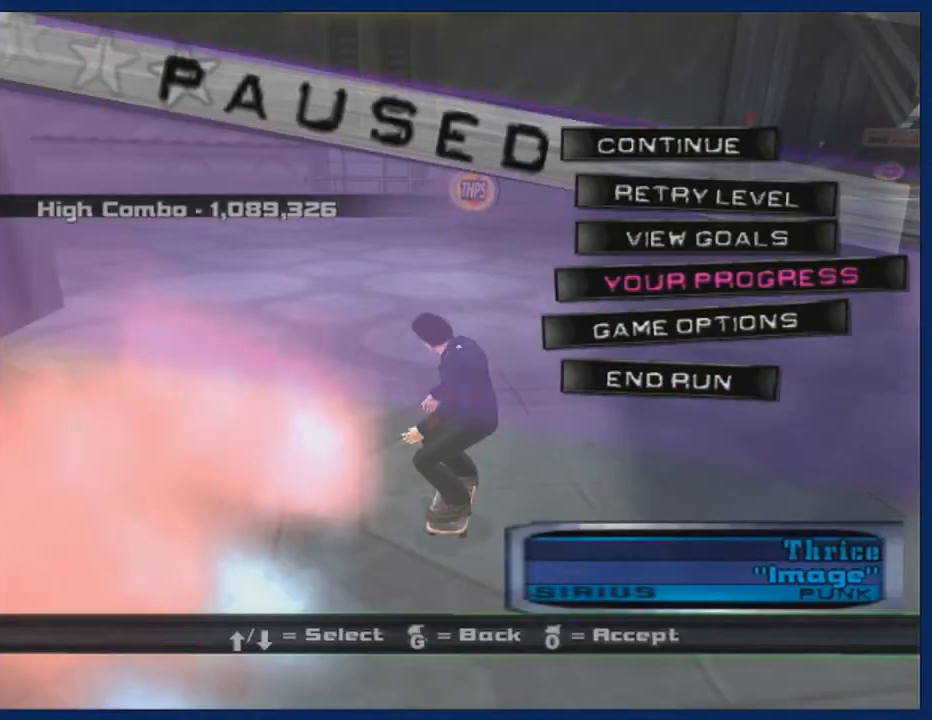
{"buttons": [], "left_stick": "center", "right_stick": "center", "events": [[34, "left_stick", "center"], [67, "CROSS", "down"], [201, "CROSS", "up"]]}
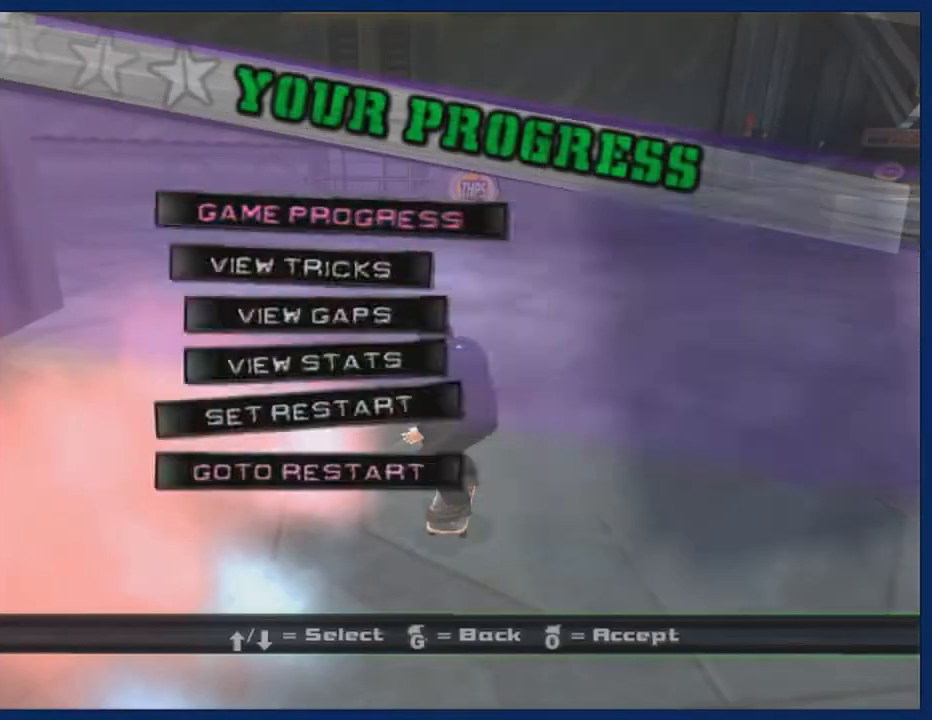
{"buttons": ["CROSS"], "left_stick": "up", "right_stick": "center", "events": [[33, "left_stick", "up"], [133, "CROSS", "down"], [133, "left_stick", "center"], [334, "left_stick", "up"]]}
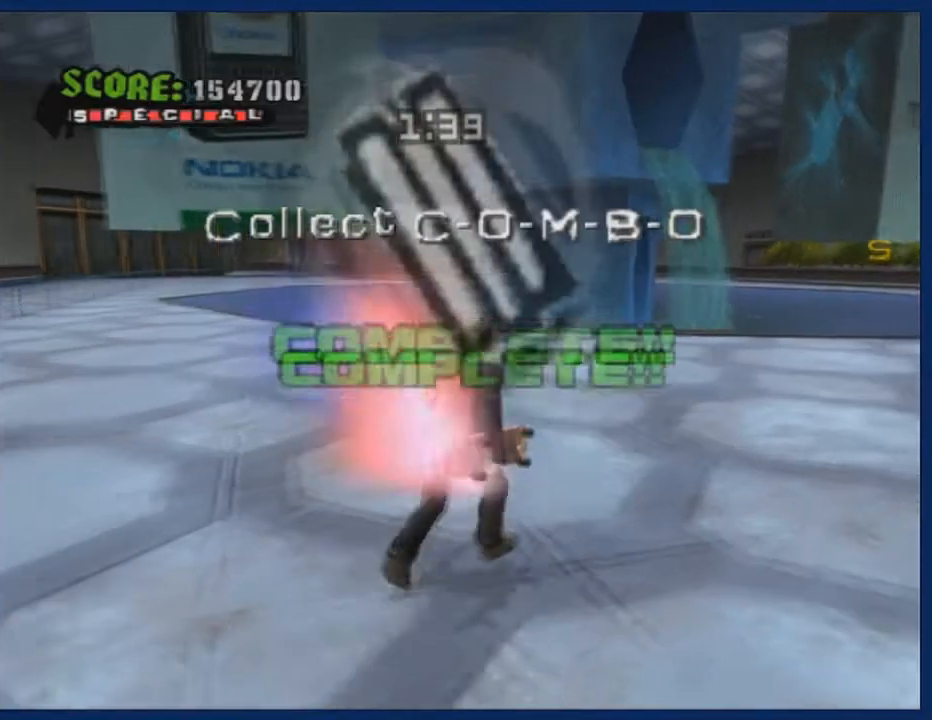
{"buttons": ["CROSS"], "left_stick": "up", "right_stick": "center", "events": [[367, "left_stick", "center"], [468, "left_stick", "up"]]}
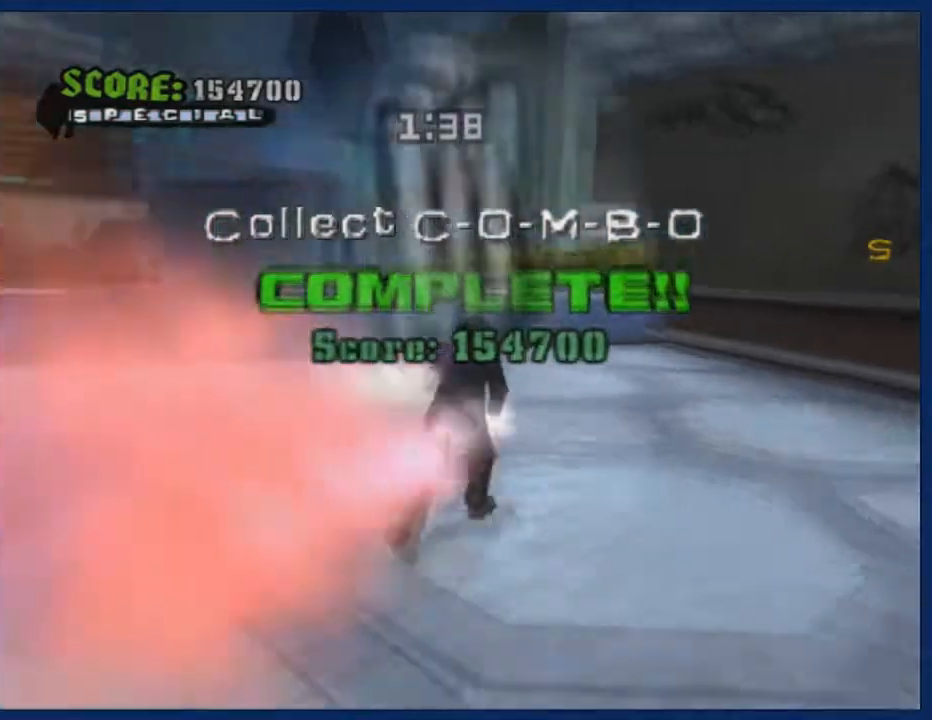
{"buttons": [], "left_stick": "up-left", "right_stick": "center", "events": [[33, "left_stick", "up-left"], [233, "CIRCLE", "down"], [267, "CROSS", "up"], [500, "CIRCLE", "up"]]}
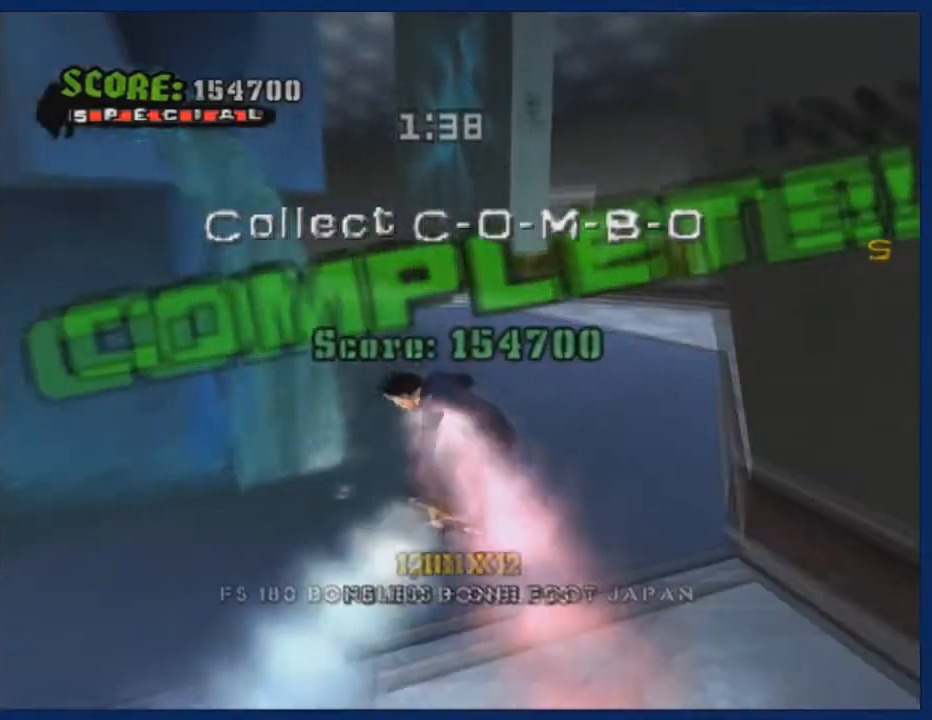
{"buttons": ["CROSS"], "left_stick": "center", "right_stick": "center", "events": [[101, "CROSS", "down"], [201, "left_stick", "center"]]}
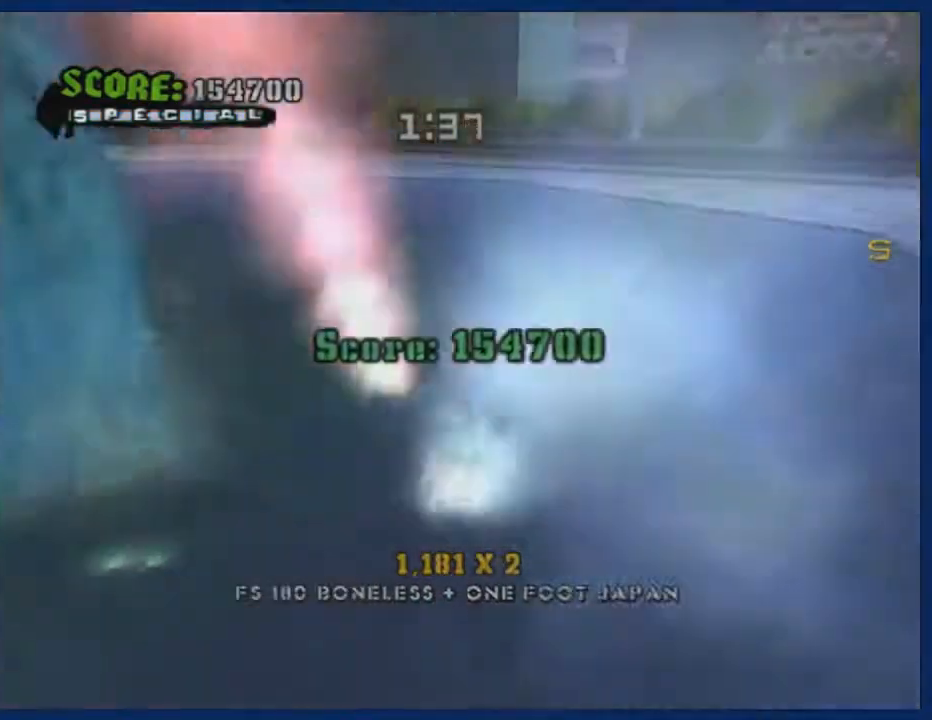
{"buttons": ["CROSS"], "left_stick": "center", "right_stick": "center", "events": [[300, "left_stick", "left"], [434, "left_stick", "center"]]}
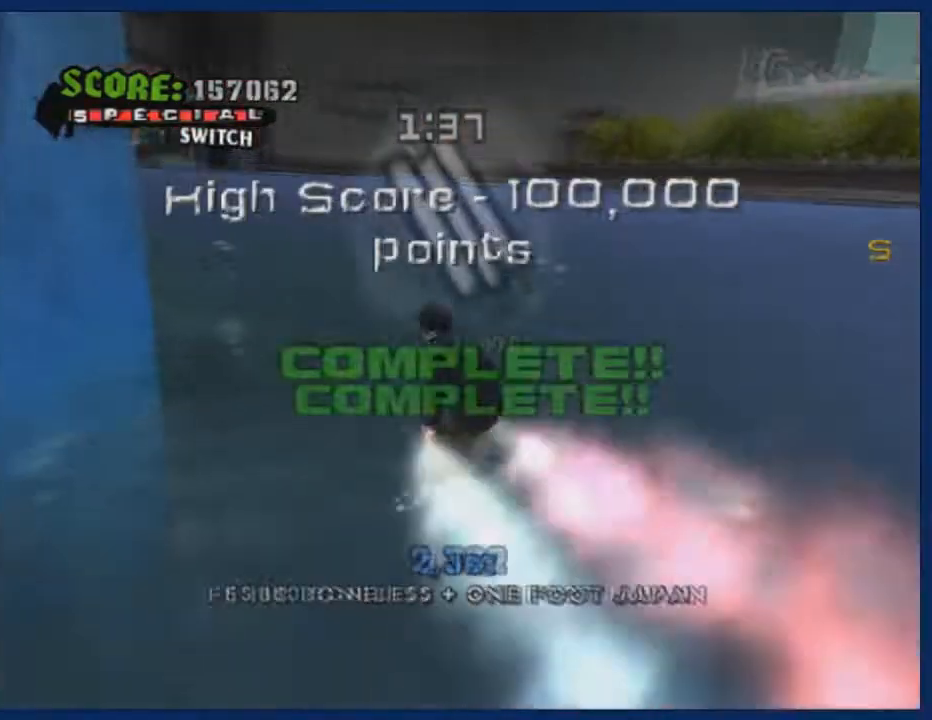
{"buttons": ["CROSS"], "left_stick": "center", "right_stick": "center", "events": [[301, "left_stick", "left"], [468, "left_stick", "center"]]}
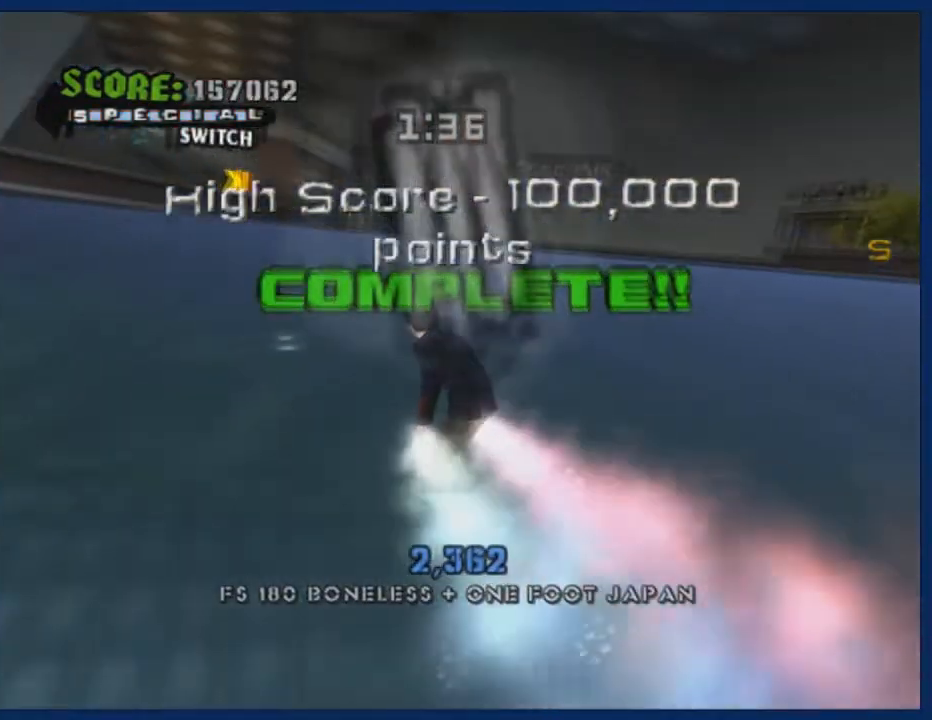
{"buttons": ["CROSS"], "left_stick": "center", "right_stick": "center", "events": [[100, "left_stick", "left"], [200, "left_stick", "center"], [334, "left_stick", "left"], [467, "left_stick", "center"]]}
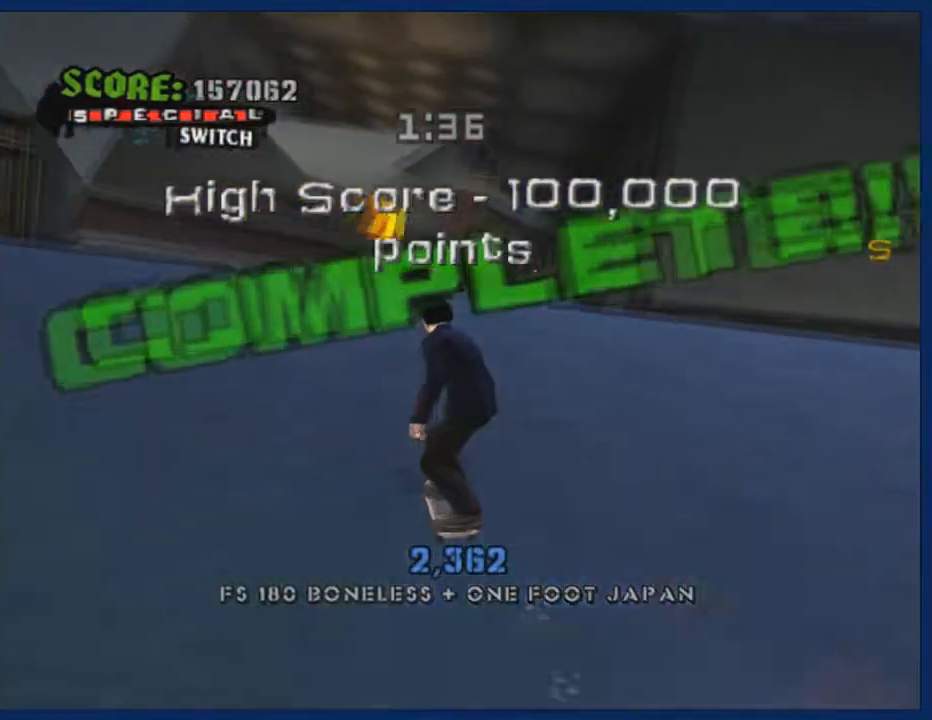
{"buttons": ["CROSS"], "left_stick": "center", "right_stick": "center", "events": [[234, "left_stick", "left"], [301, "left_stick", "center"], [367, "CROSS", "up"], [401, "CROSS", "down"]]}
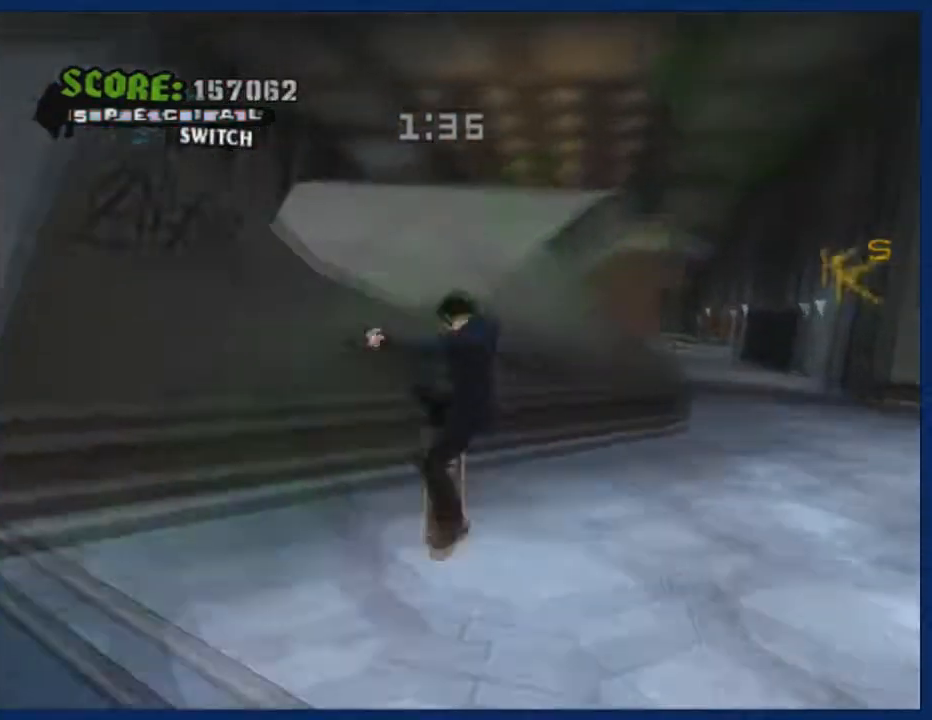
{"buttons": ["CROSS"], "left_stick": "center", "right_stick": "center", "events": []}
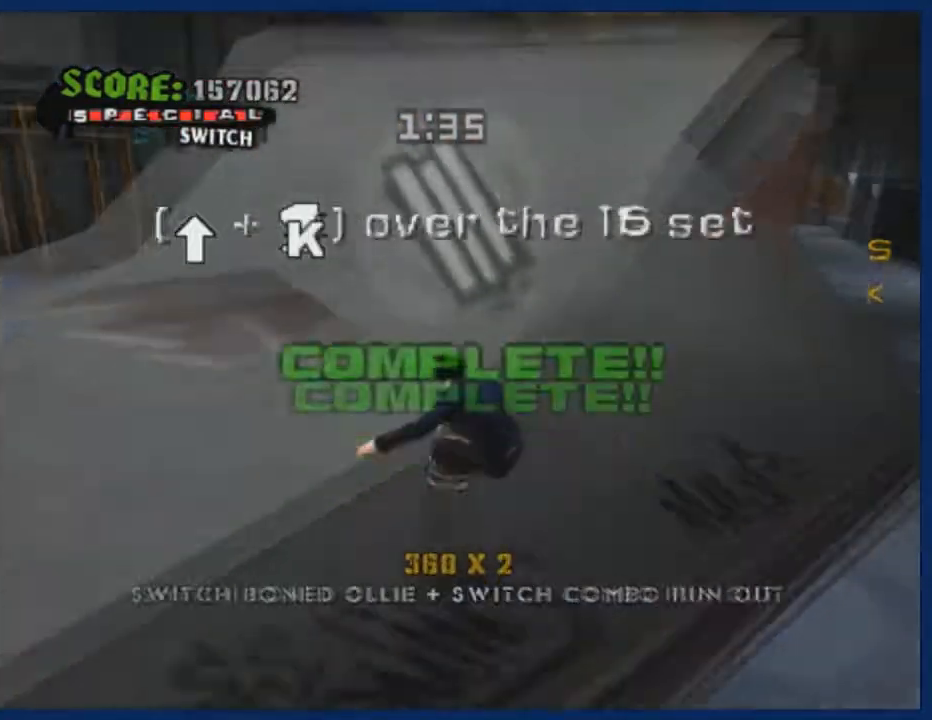
{"buttons": ["CROSS"], "left_stick": "up", "right_stick": "center", "events": [[67, "left_stick", "up-left"], [367, "left_stick", "up"]]}
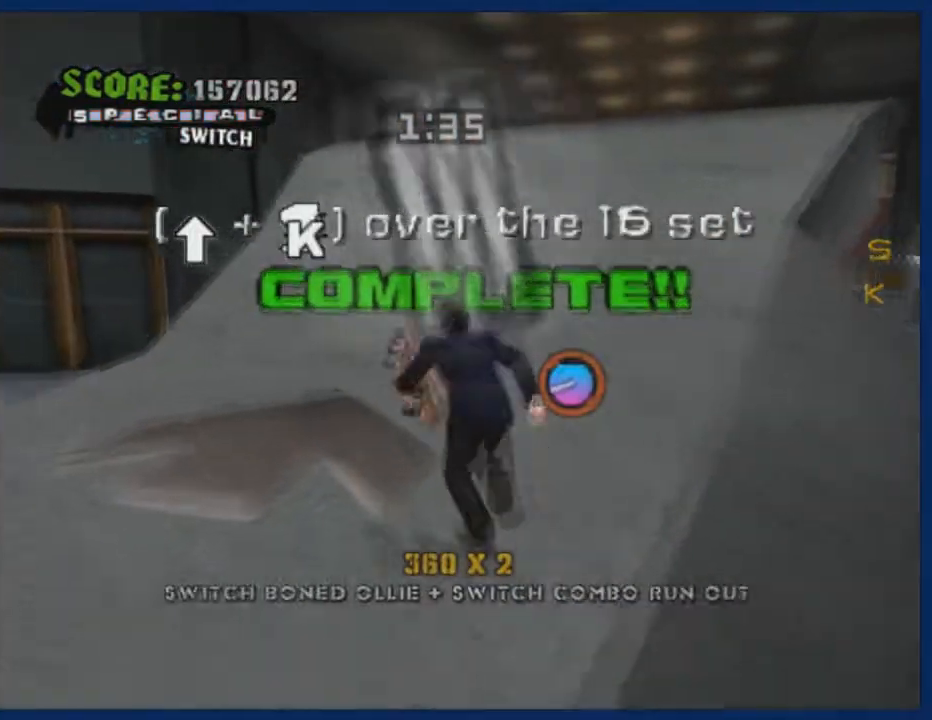
{"buttons": ["CROSS"], "left_stick": "center", "right_stick": "center", "events": [[233, "left_stick", "up-right"], [400, "left_stick", "center"]]}
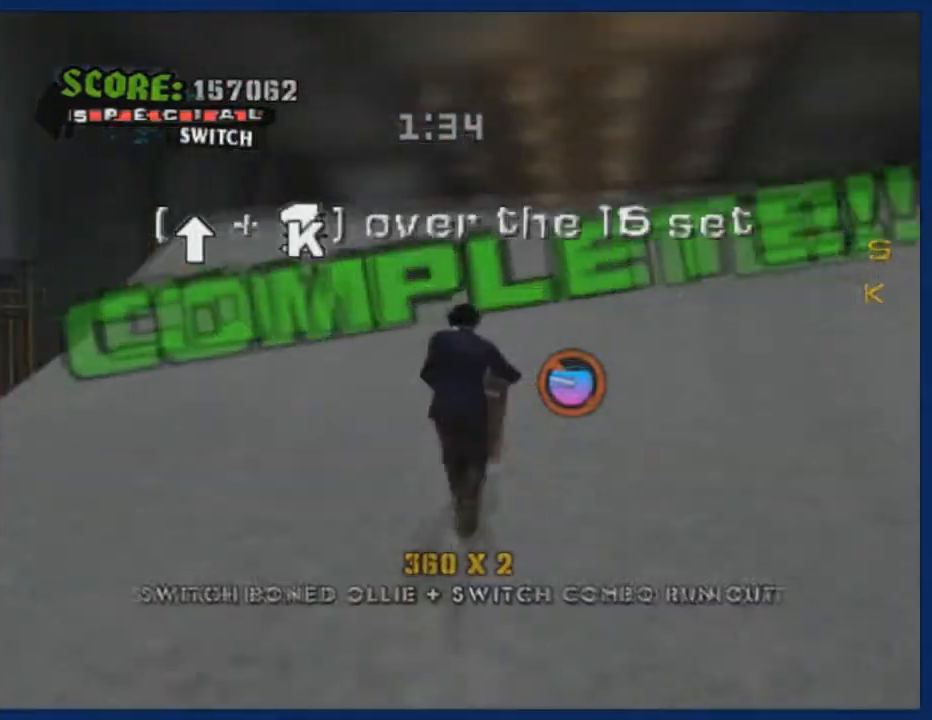
{"buttons": ["CROSS", "CIRCLE"], "left_stick": "up", "right_stick": "center", "events": [[34, "left_stick", "right"], [167, "left_stick", "center"], [234, "left_stick", "up"], [501, "CIRCLE", "down"]]}
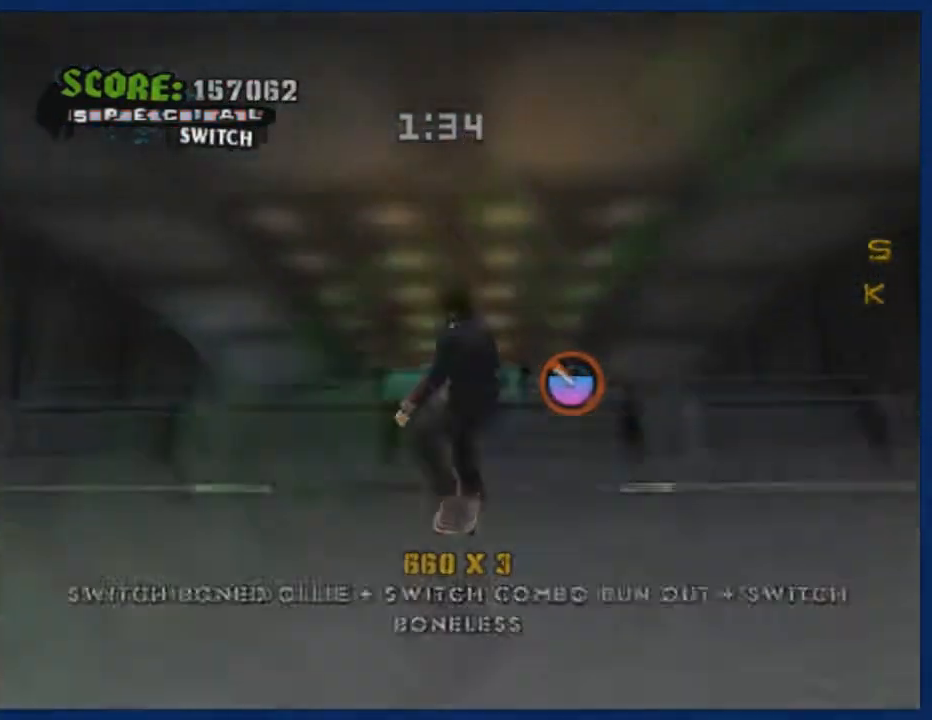
{"buttons": [], "left_stick": "center", "right_stick": "center", "events": [[67, "CROSS", "up"], [200, "left_stick", "center"], [434, "CIRCLE", "up"]]}
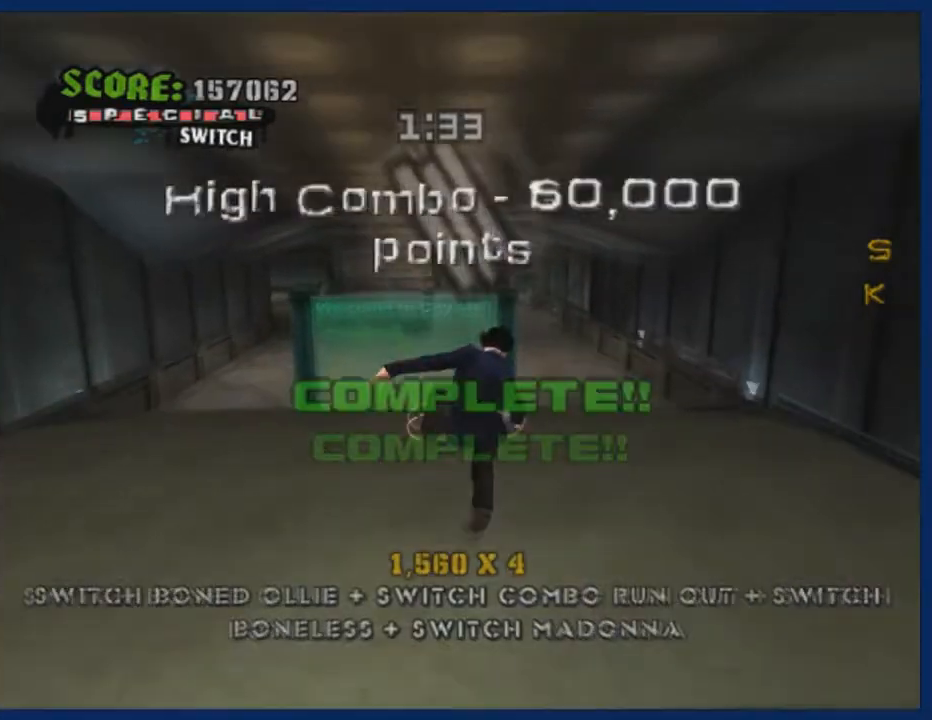
{"buttons": ["CROSS"], "left_stick": "left", "right_stick": "center", "events": [[100, "CROSS", "down"], [501, "left_stick", "left"]]}
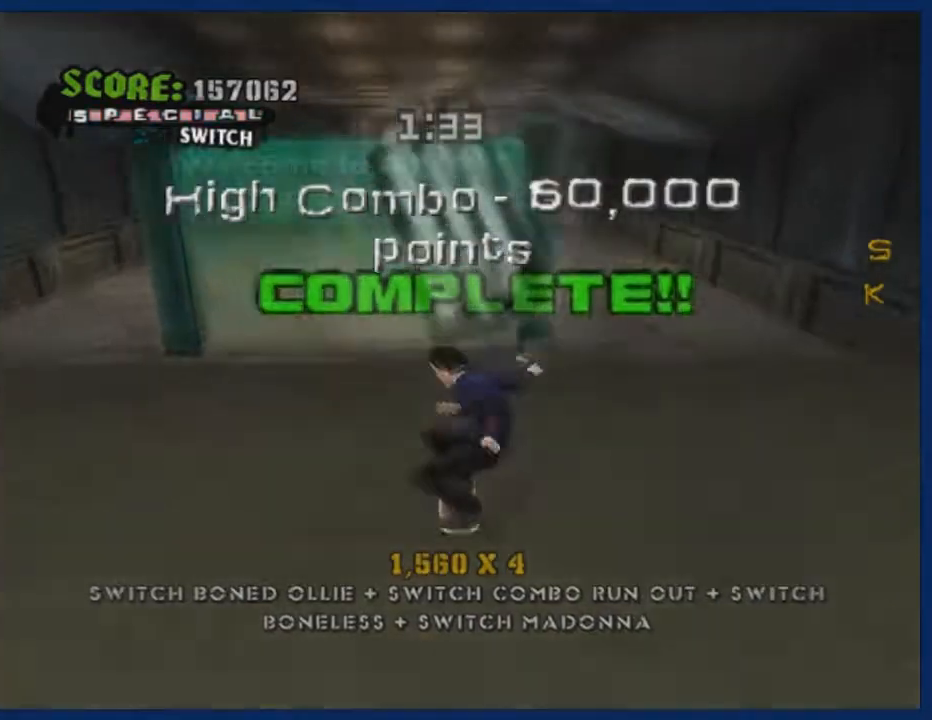
{"buttons": ["CROSS"], "left_stick": "center", "right_stick": "center", "events": [[67, "left_stick", "center"]]}
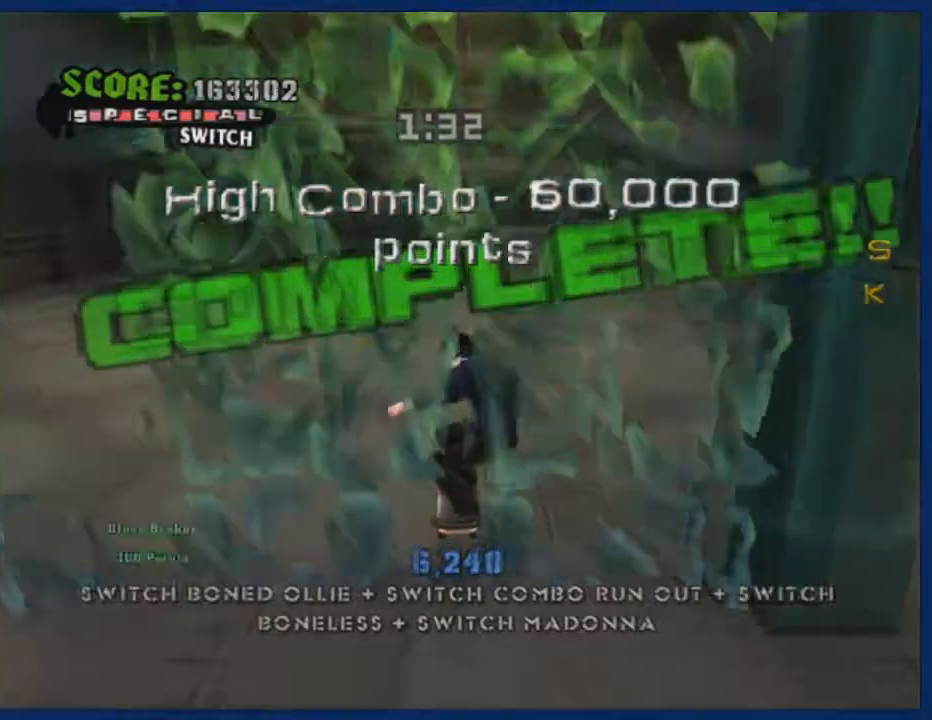
{"buttons": ["CROSS"], "left_stick": "center", "right_stick": "center", "events": [[134, "left_stick", "right"], [434, "left_stick", "center"]]}
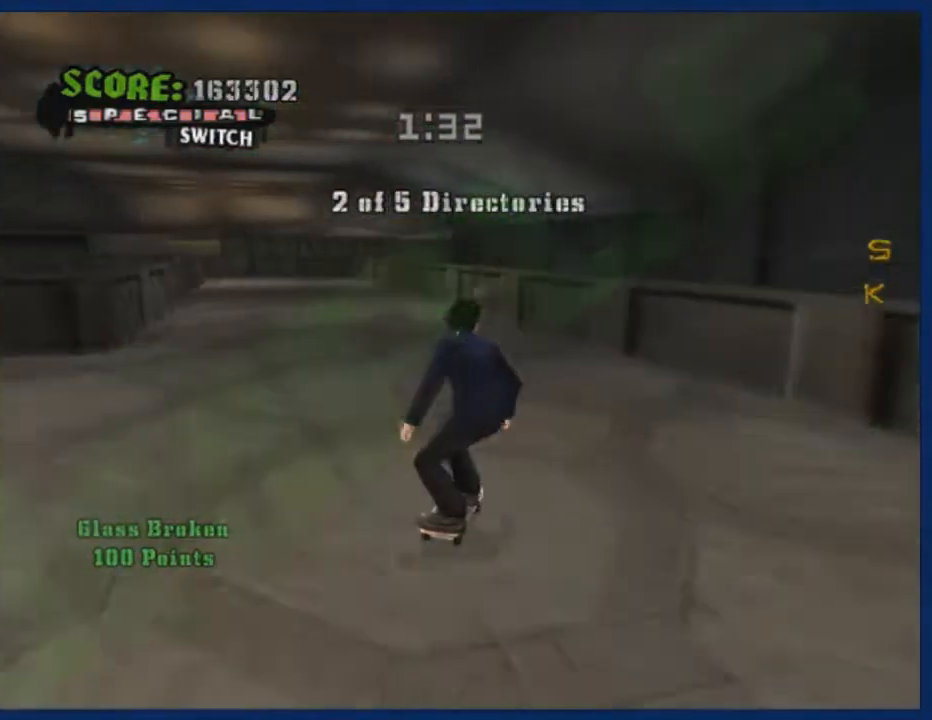
{"buttons": ["CROSS"], "left_stick": "left", "right_stick": "center", "events": [[434, "left_stick", "left"]]}
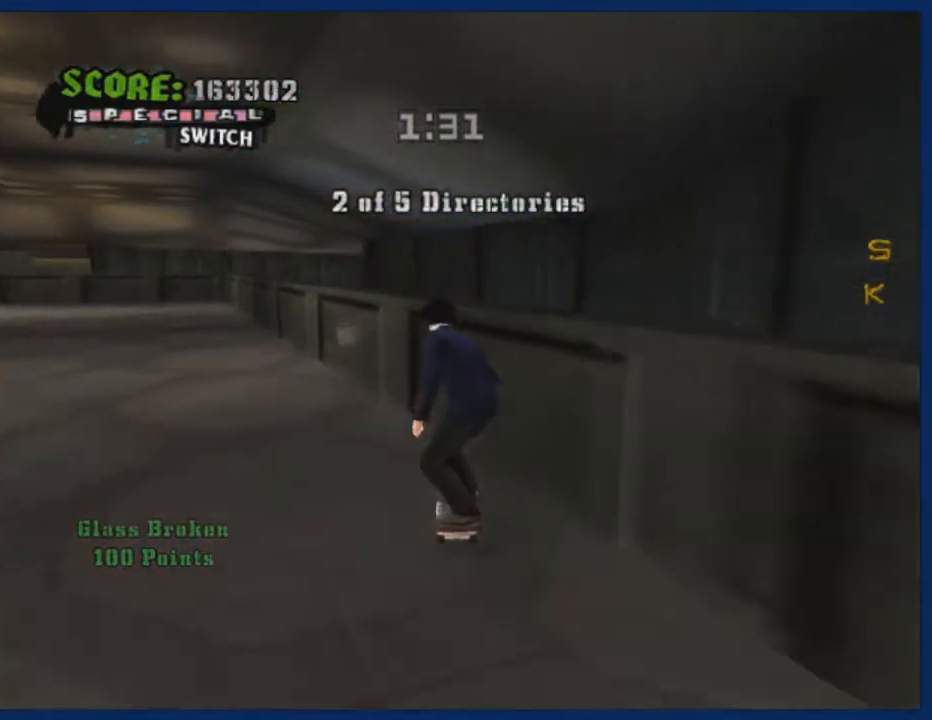
{"buttons": ["SQUARE"], "left_stick": "down", "right_stick": "center", "events": [[67, "left_stick", "right"], [101, "CROSS", "up"], [134, "TRIANGLE", "down"], [167, "left_stick", "center"], [334, "TRIANGLE", "up"], [434, "CROSS", "down"], [468, "SQUARE", "down"], [468, "left_stick", "down"], [501, "CROSS", "up"]]}
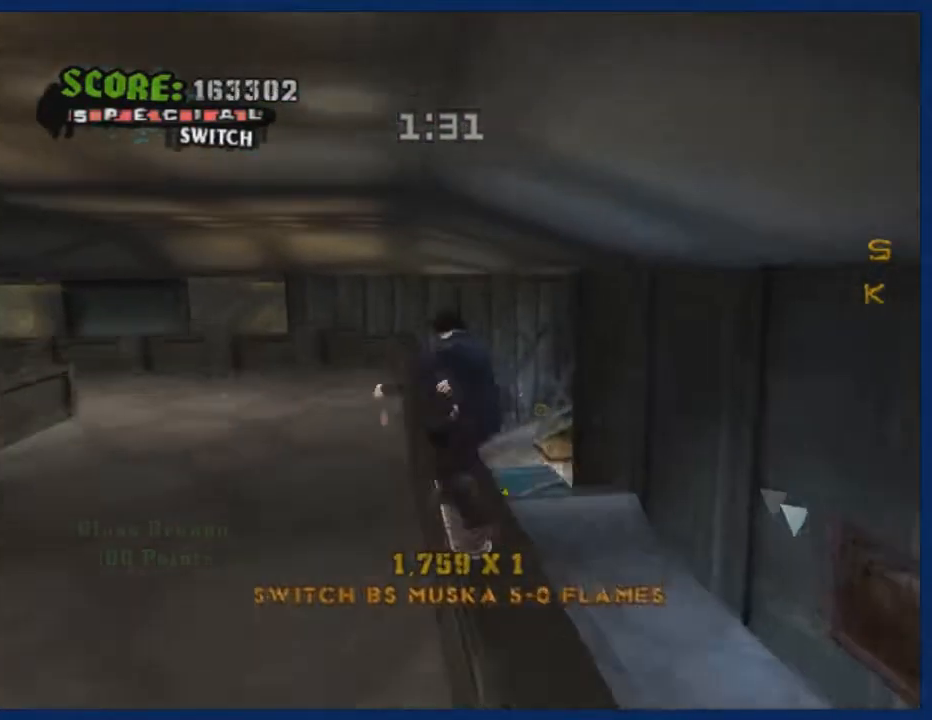
{"buttons": ["TRIANGLE"], "left_stick": "center", "right_stick": "center", "events": [[100, "SQUARE", "up"], [133, "left_stick", "left"], [233, "left_stick", "right"], [334, "TRIANGLE", "down"], [334, "left_stick", "center"]]}
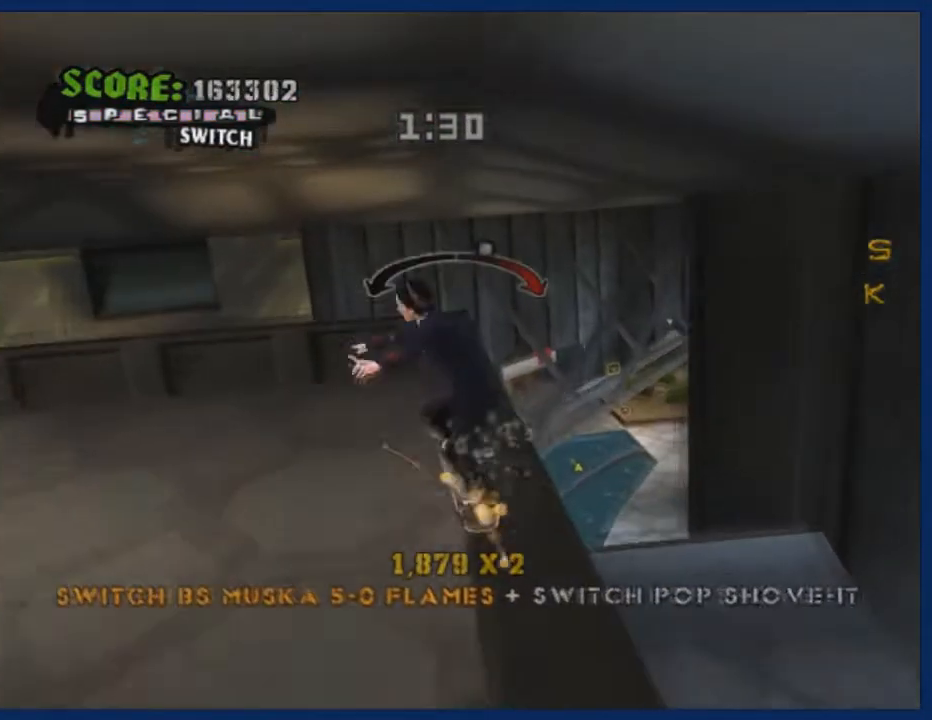
{"buttons": ["CROSS"], "left_stick": "center", "right_stick": "center", "events": [[101, "TRIANGLE", "up"], [267, "left_stick", "left"], [301, "CROSS", "down"], [434, "left_stick", "center"]]}
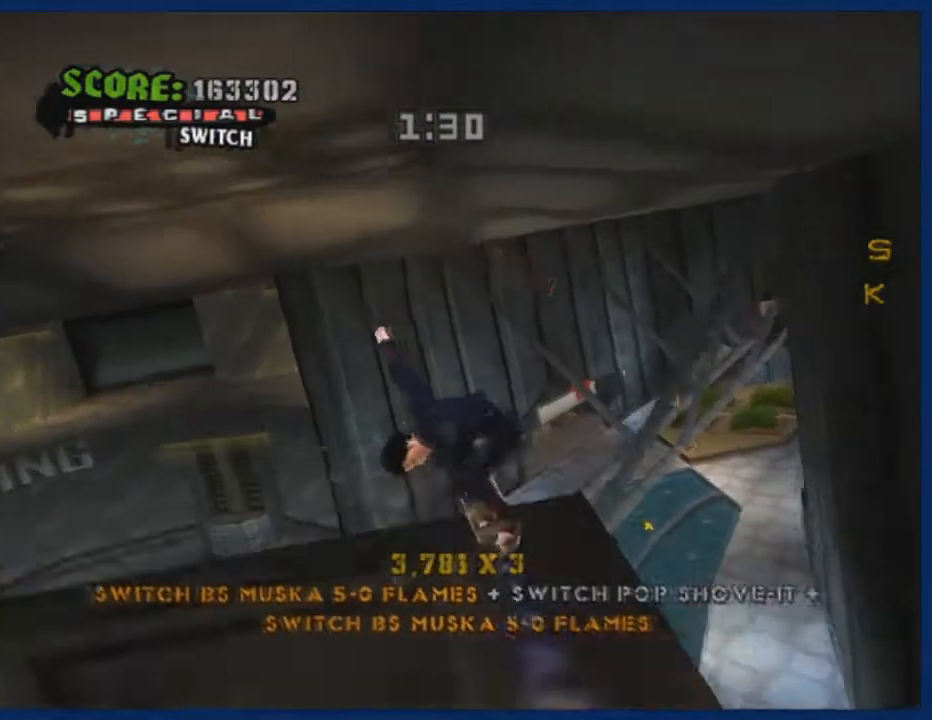
{"buttons": ["CROSS"], "left_stick": "center", "right_stick": "center", "events": [[67, "CROSS", "up"], [133, "CROSS", "down"]]}
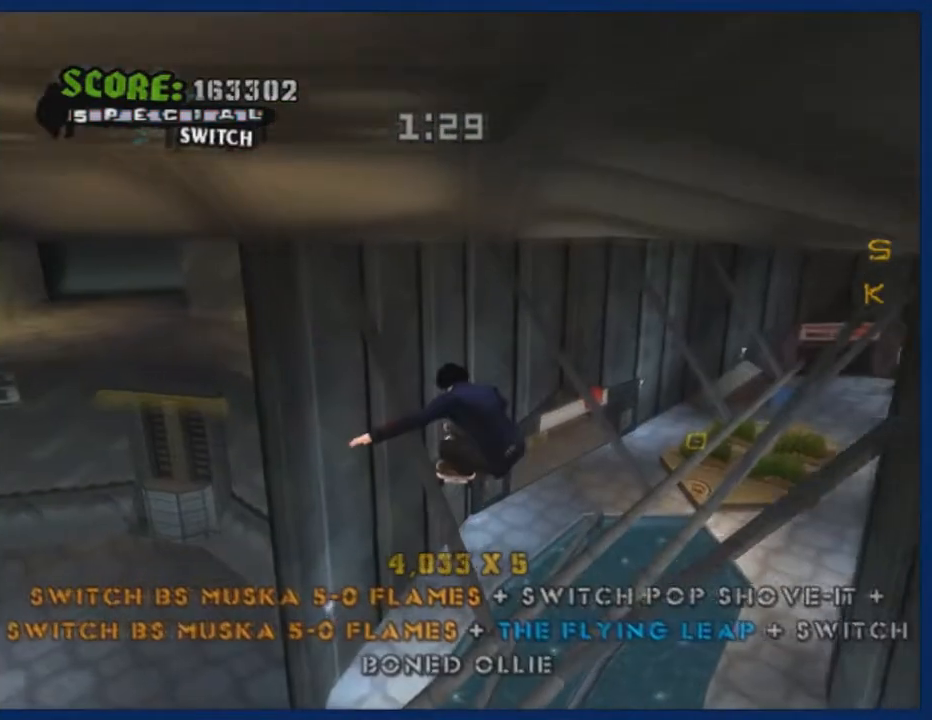
{"buttons": [], "left_stick": "center", "right_stick": "center", "events": [[67, "CROSS", "up"]]}
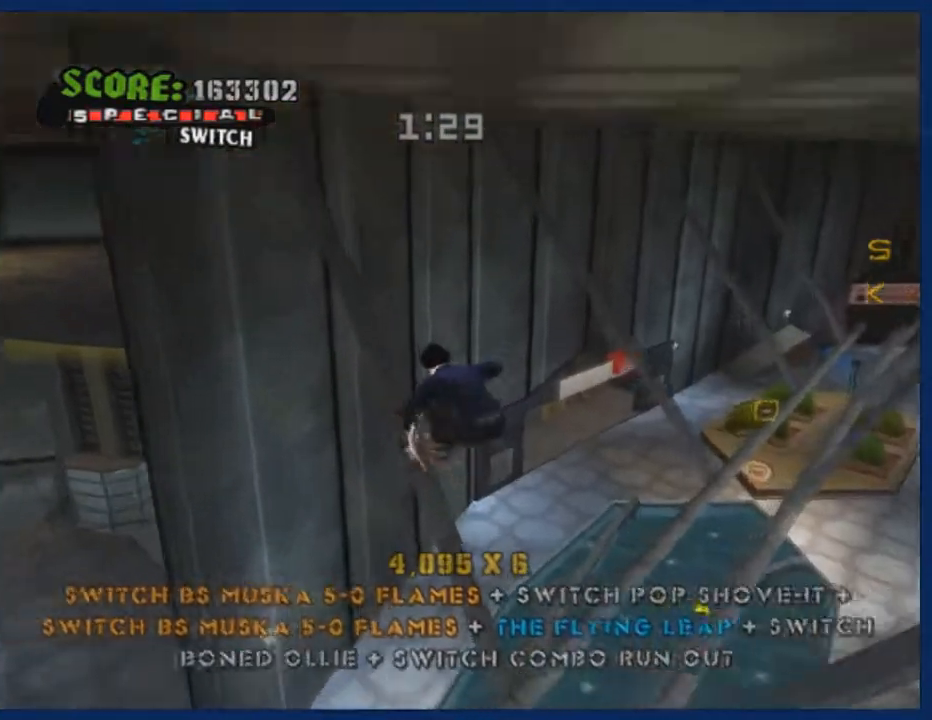
{"buttons": ["TRIANGLE"], "left_stick": "center", "right_stick": "center", "events": [[267, "left_stick", "down"], [367, "TRIANGLE", "down"], [367, "left_stick", "center"]]}
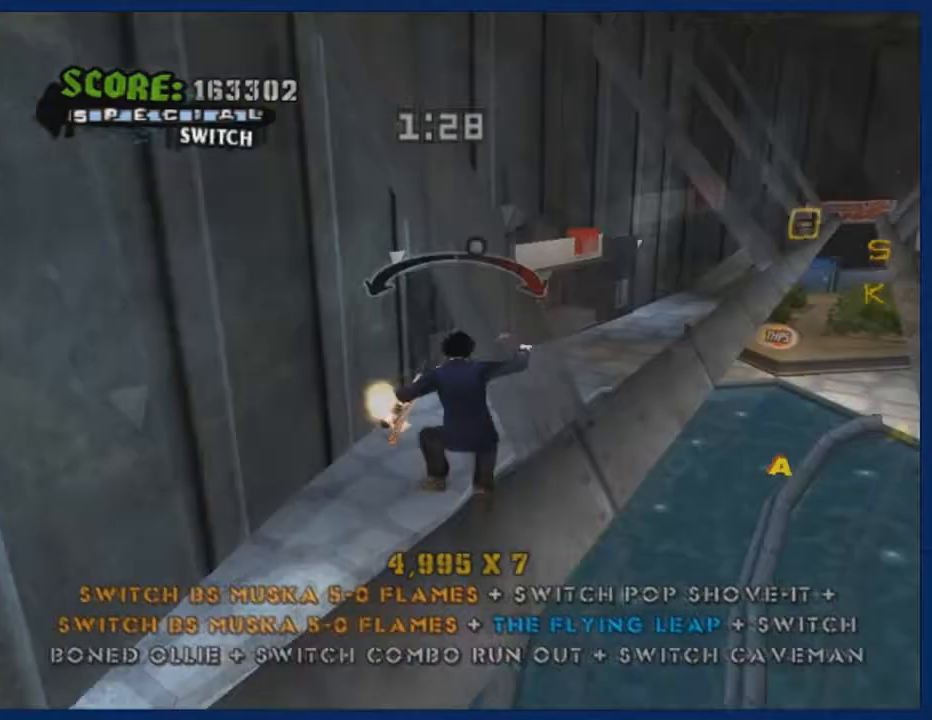
{"buttons": [], "left_stick": "center", "right_stick": "center", "events": [[267, "TRIANGLE", "up"], [367, "left_stick", "left"], [467, "left_stick", "center"]]}
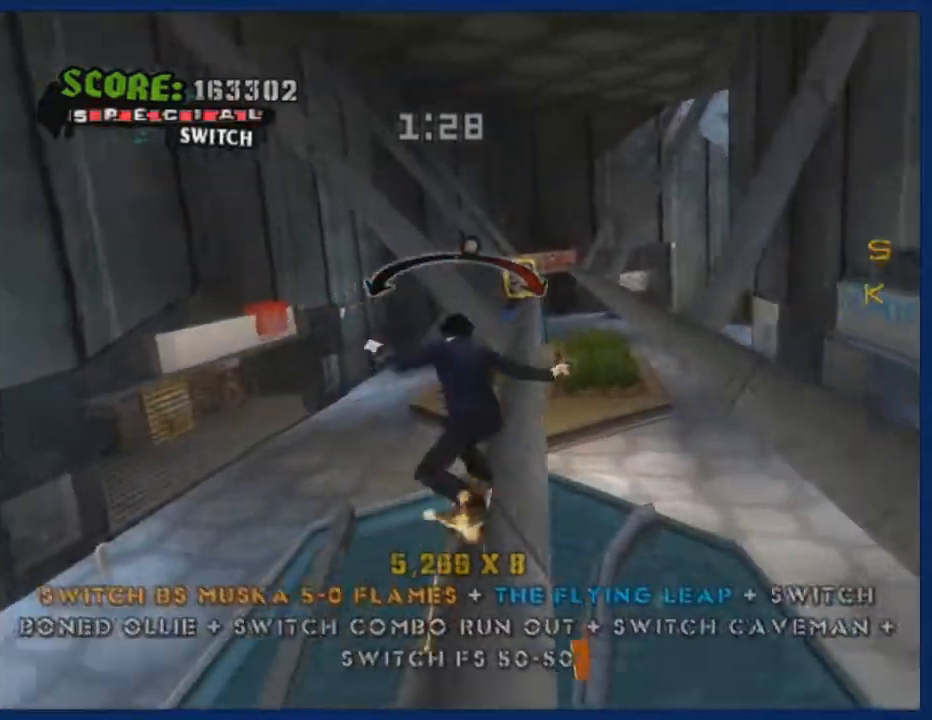
{"buttons": [], "left_stick": "center", "right_stick": "center", "events": [[33, "CROSS", "down"], [433, "CROSS", "up"]]}
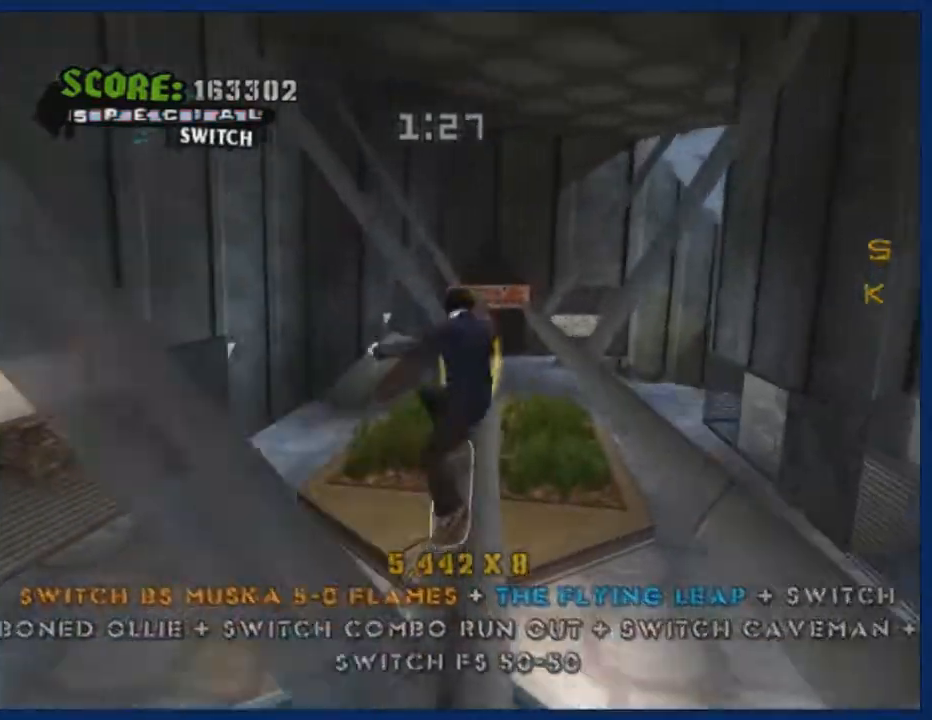
{"buttons": ["R2"], "left_stick": "center", "right_stick": "center", "events": [[400, "R2", "down"]]}
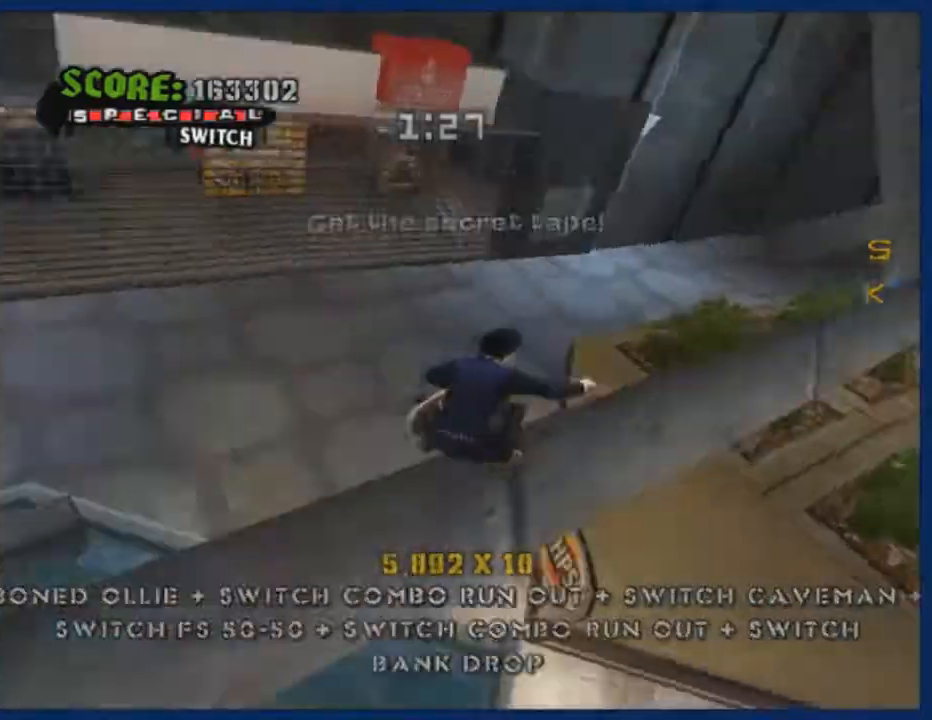
{"buttons": ["CROSS"], "left_stick": "center", "right_stick": "center", "events": [[133, "R2", "up"], [200, "CROSS", "down"]]}
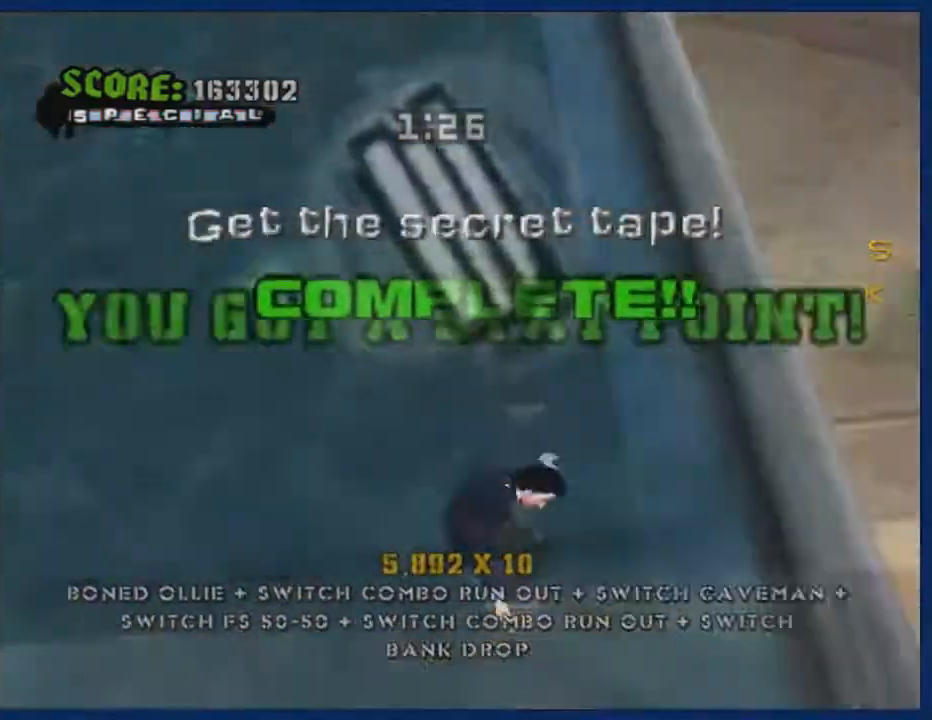
{"buttons": [], "left_stick": "center", "right_stick": "center", "events": [[33, "left_stick", "down-left"], [234, "CROSS", "up"], [234, "left_stick", "center"]]}